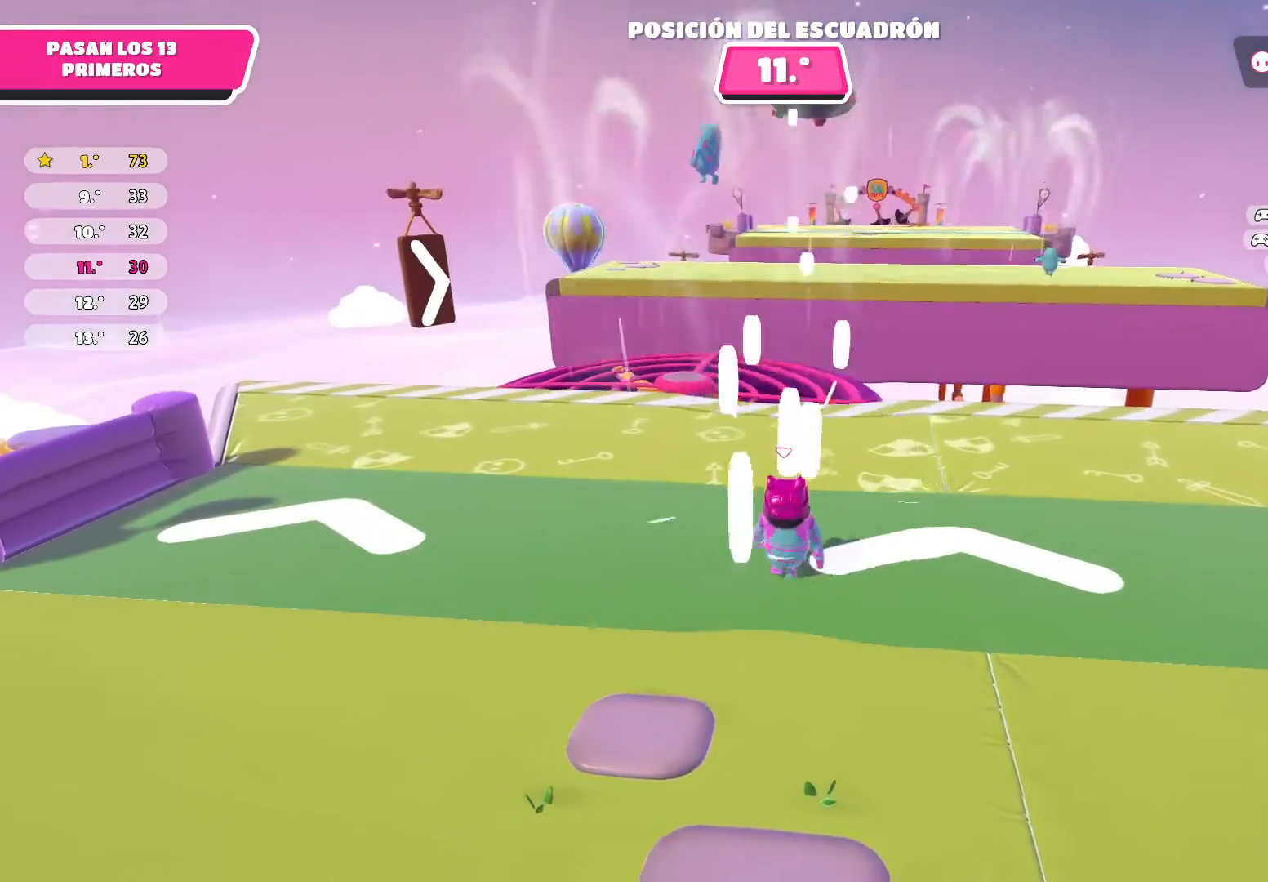
Gameplay with a controller (Xbox layout); each line is a JSON object with the inputs held at the frame after it. "events" lists button and stick changes between this image and that frame as [ms after this image, input, new state], when the widget could be followed in between.
{"buttons": [], "left_stick": "up", "right_stick": "center", "events": []}
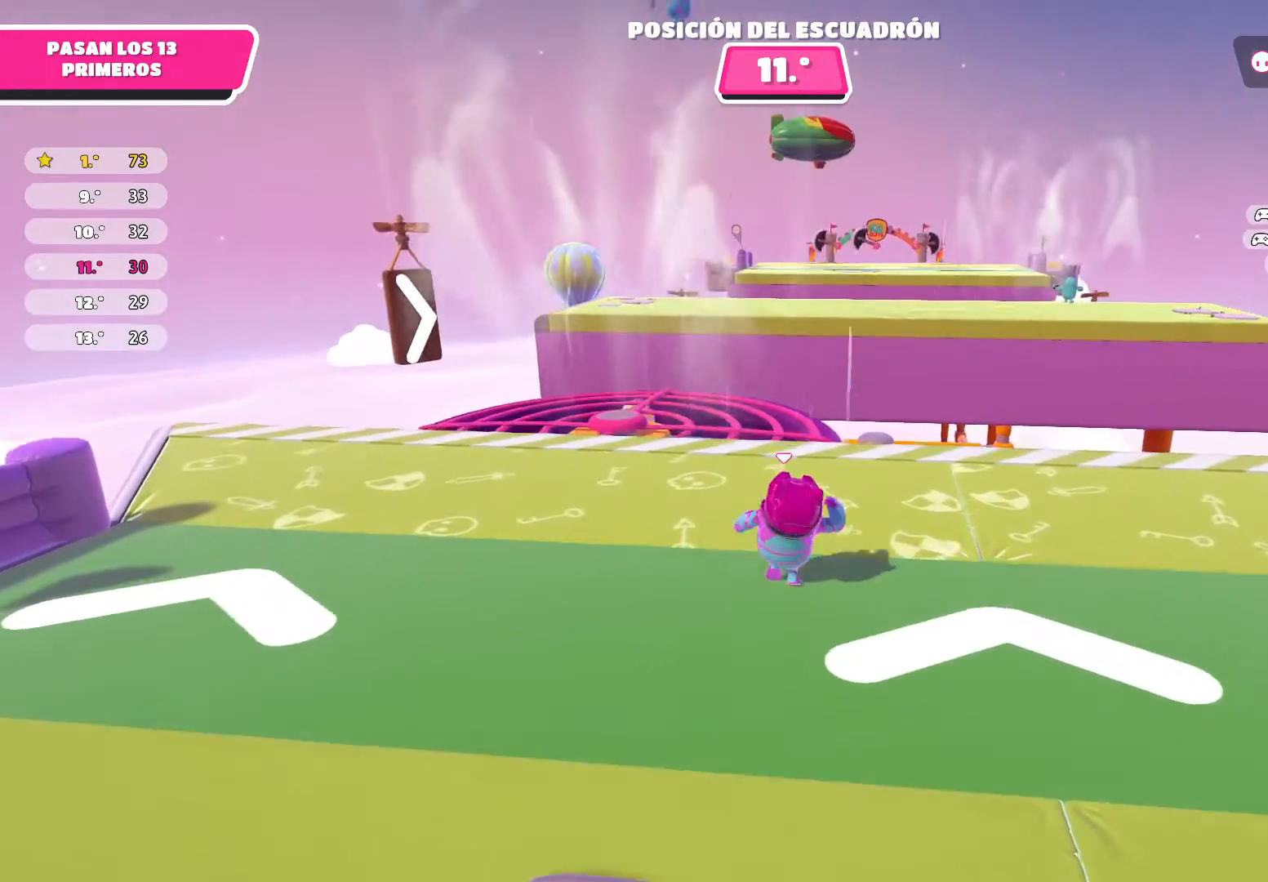
{"buttons": [], "left_stick": "up", "right_stick": "center", "events": [[200, "left_stick", "up-left"], [467, "left_stick", "up"]]}
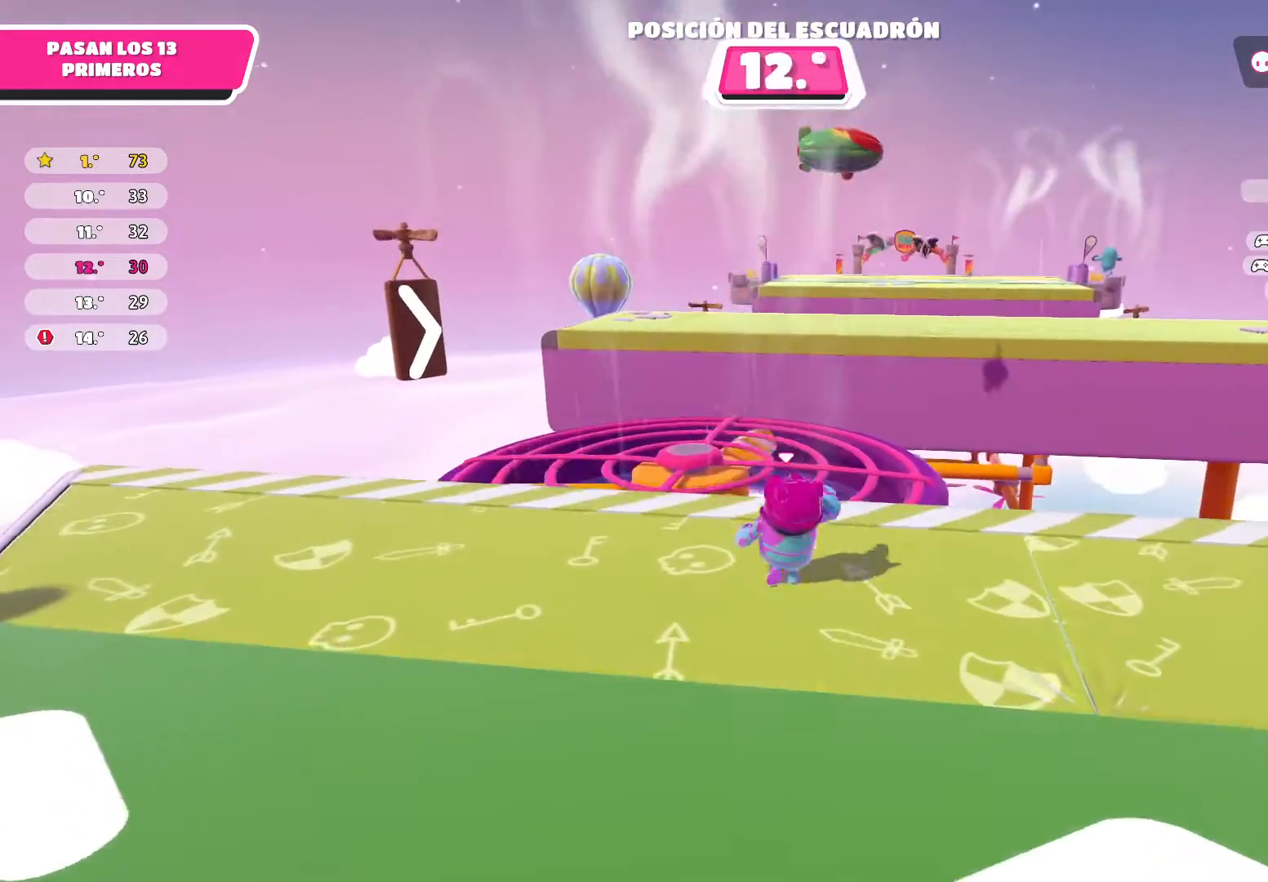
{"buttons": [], "left_stick": "up-right", "right_stick": "center", "events": [[66, "left_stick", "up-right"], [300, "A", "down"], [467, "A", "up"]]}
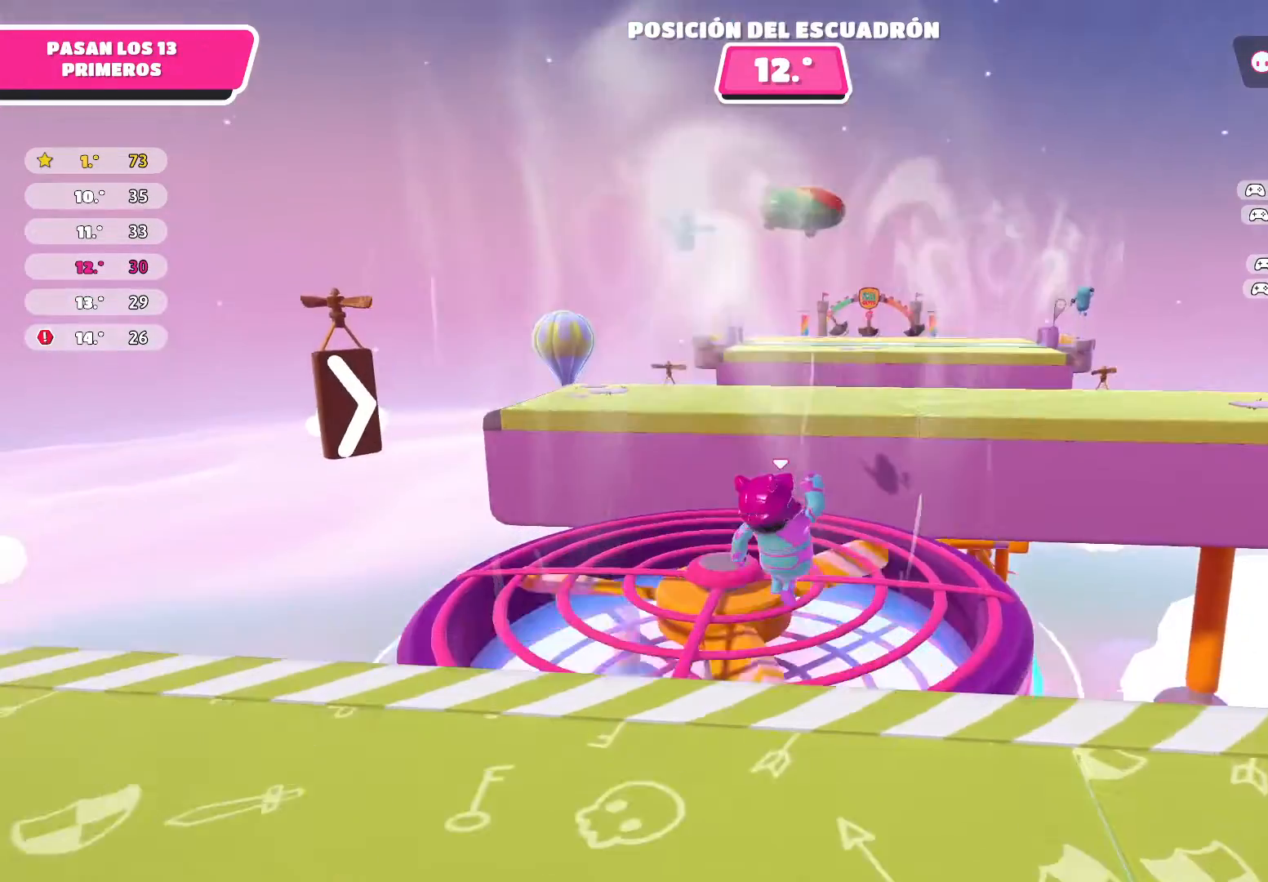
{"buttons": [], "left_stick": "up", "right_stick": "center", "events": [[367, "left_stick", "up"]]}
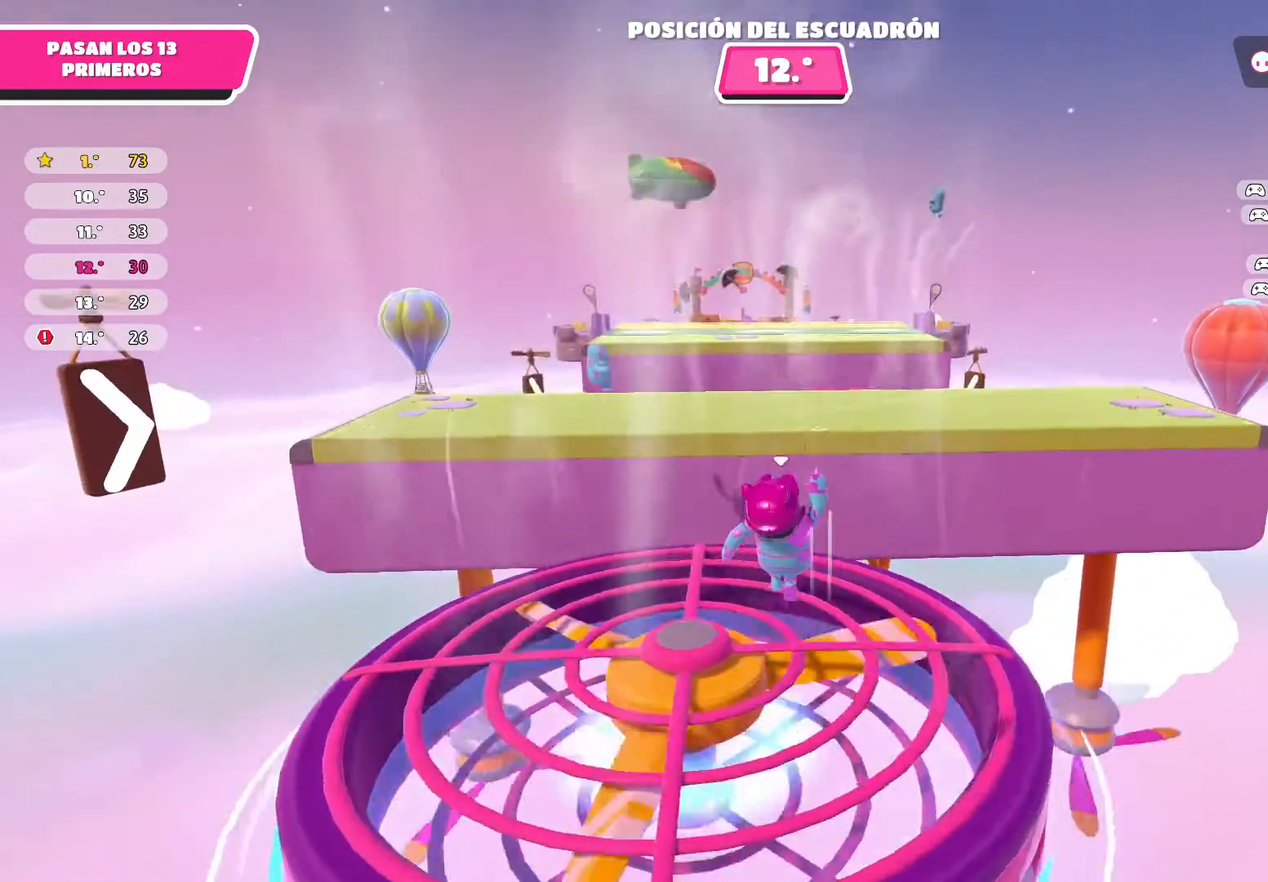
{"buttons": [], "left_stick": "down", "right_stick": "center", "events": [[33, "left_stick", "up-left"], [300, "left_stick", "down"]]}
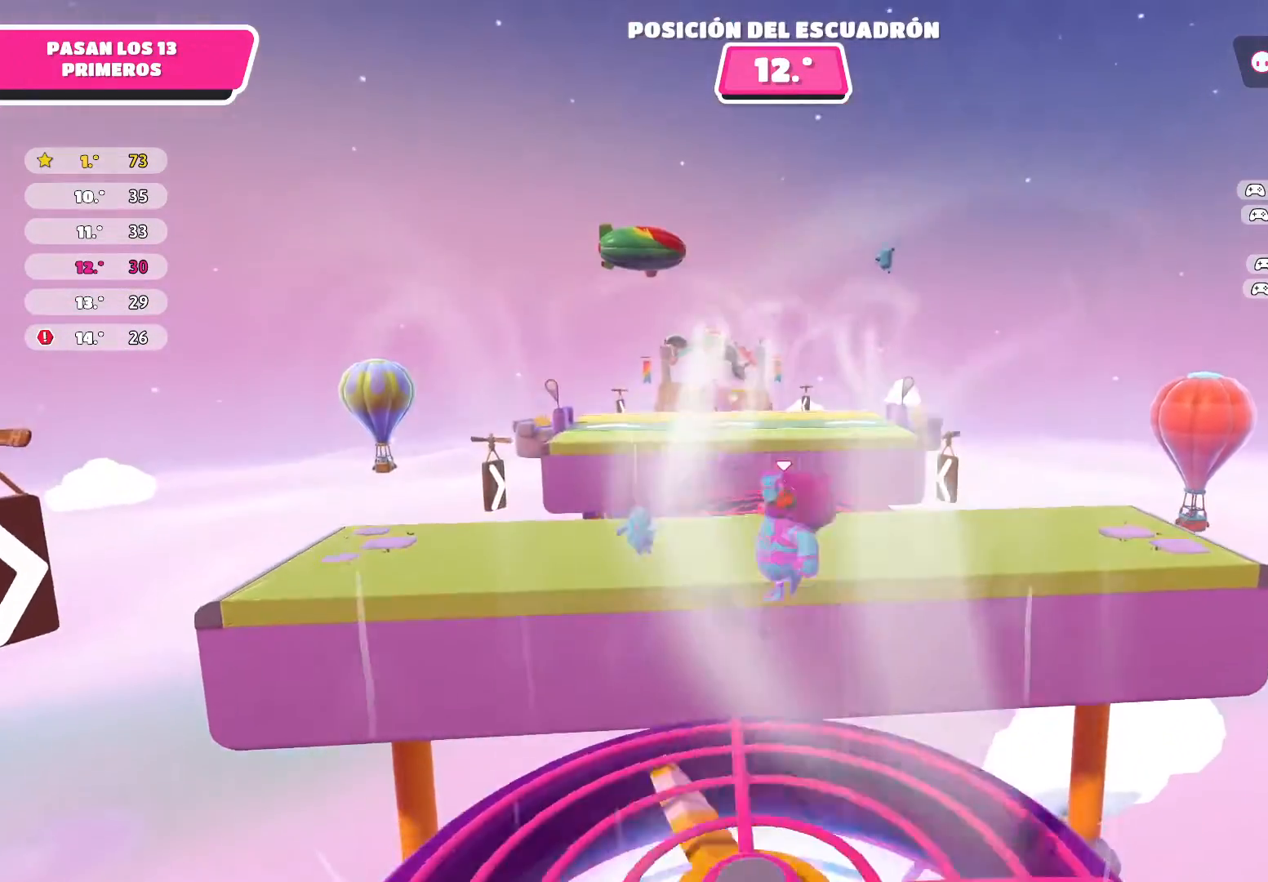
{"buttons": [], "left_stick": "up-left", "right_stick": "center", "events": [[200, "left_stick", "left"], [267, "left_stick", "up-left"]]}
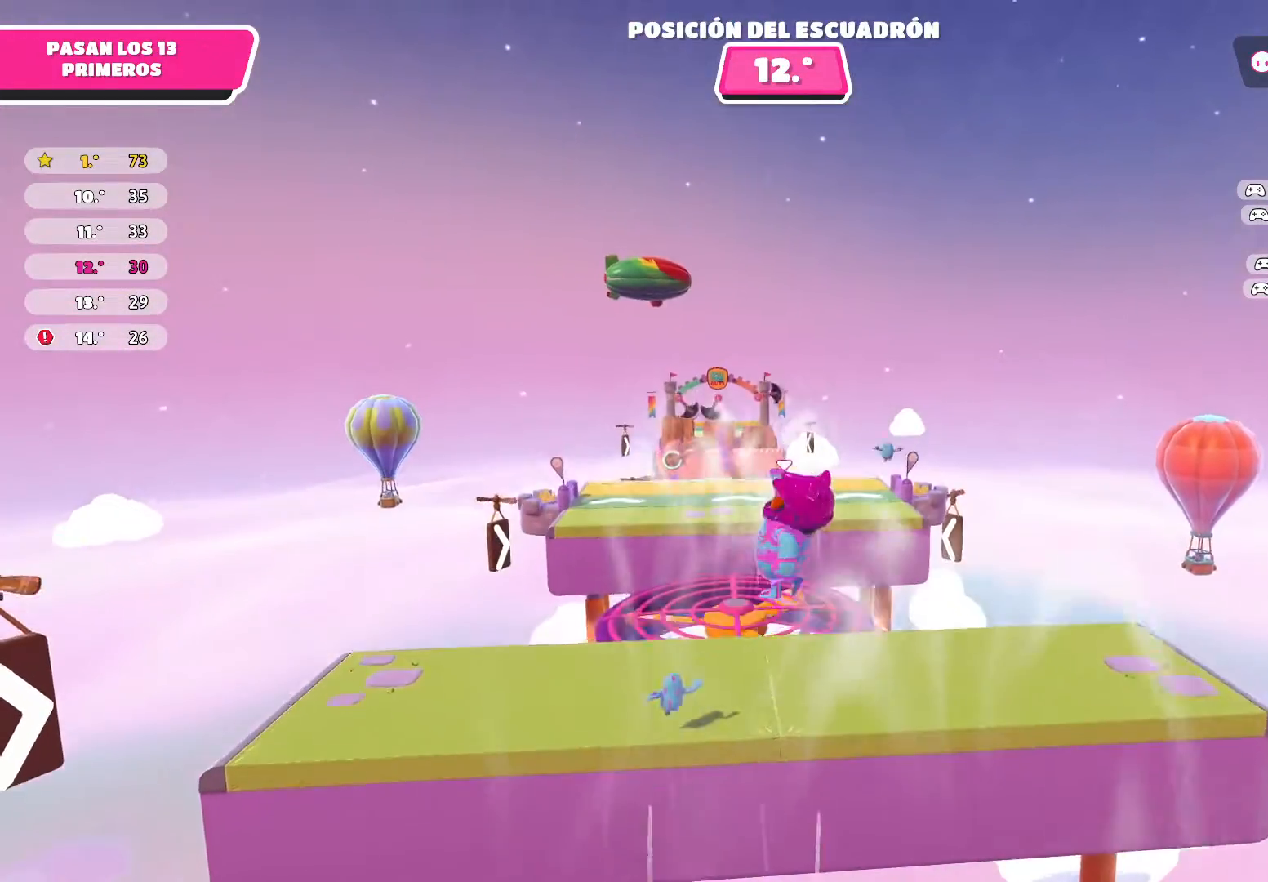
{"buttons": [], "left_stick": "down-right", "right_stick": "center", "events": [[233, "left_stick", "center"], [367, "left_stick", "down-right"]]}
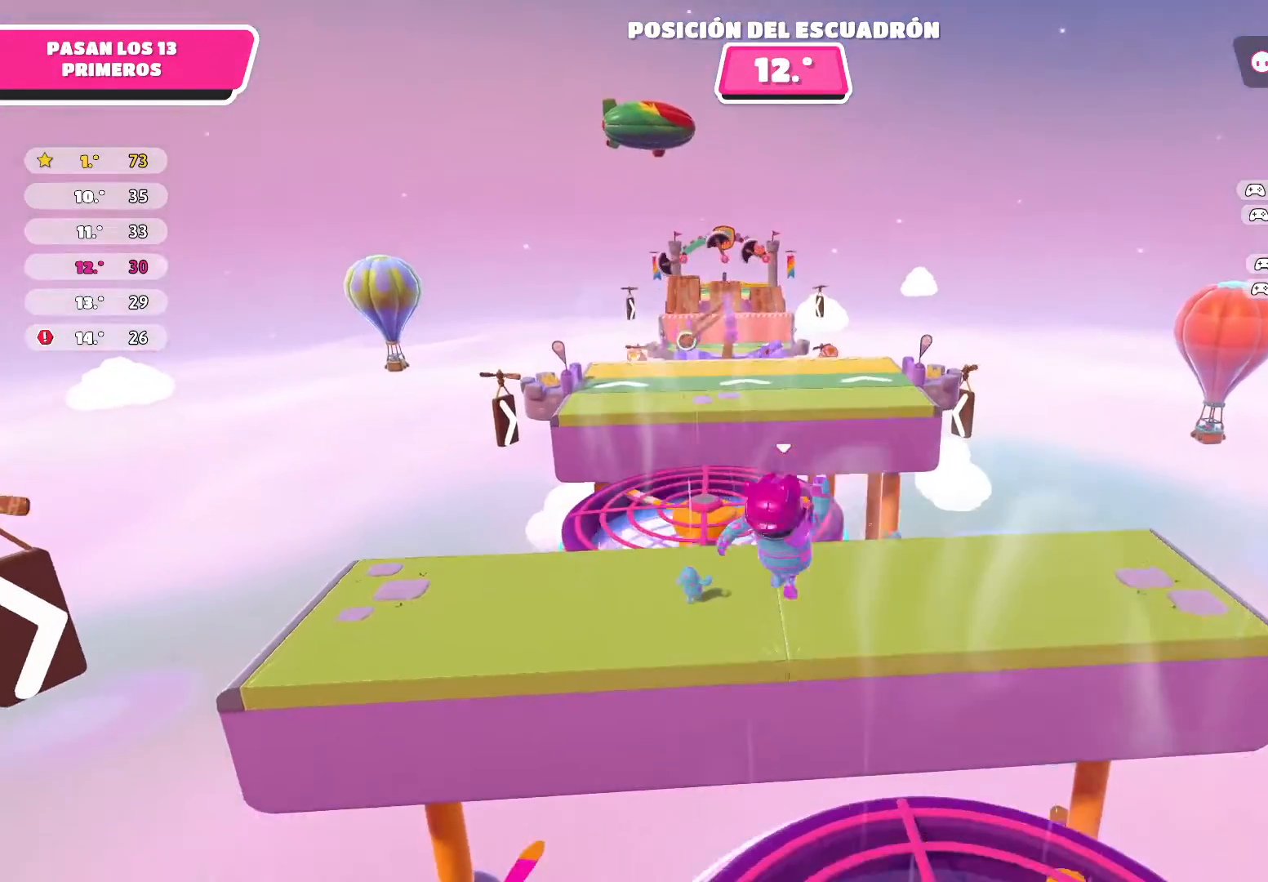
{"buttons": [], "left_stick": "up-right", "right_stick": "center", "events": [[67, "left_stick", "center"], [134, "left_stick", "up"], [267, "left_stick", "up-right"]]}
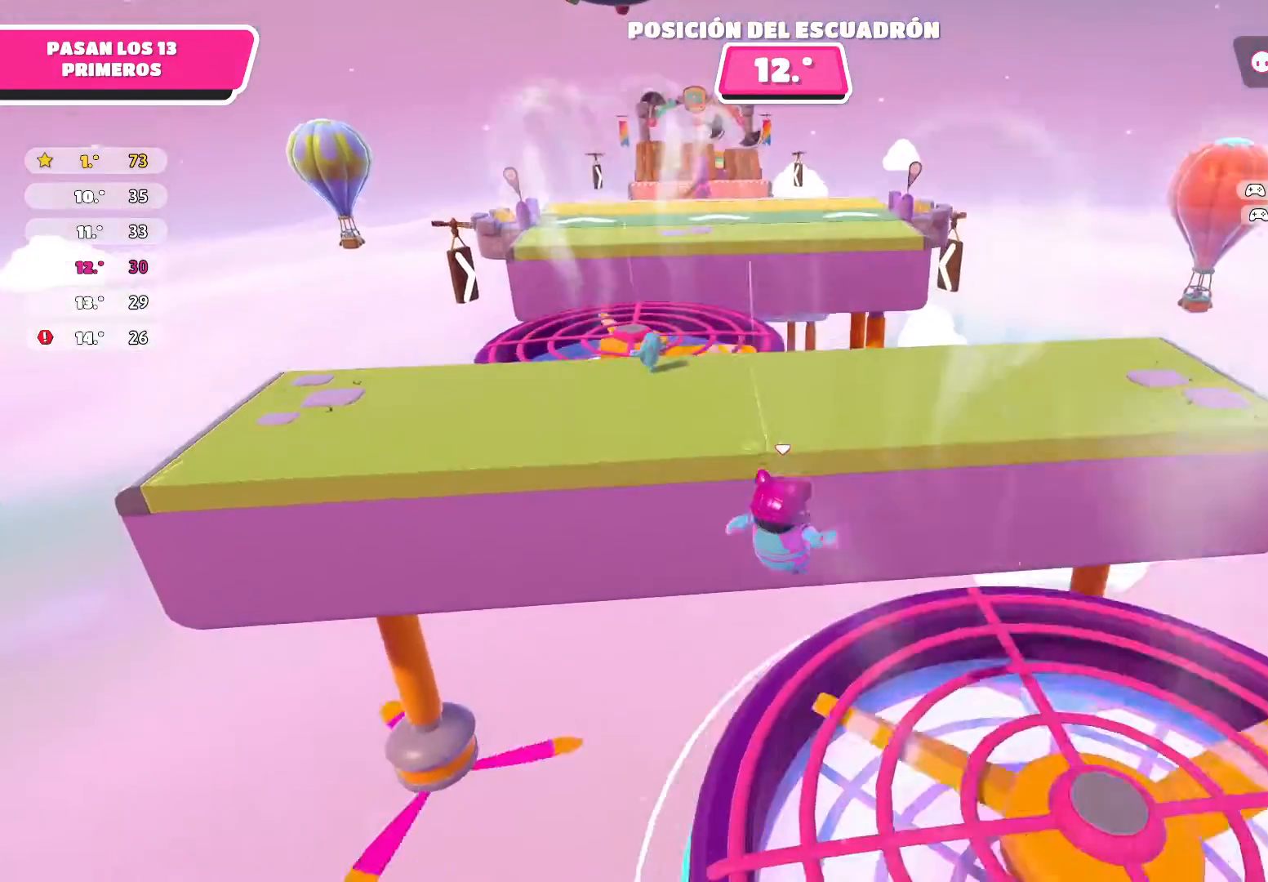
{"buttons": [], "left_stick": "right", "right_stick": "center", "events": [[267, "left_stick", "right"]]}
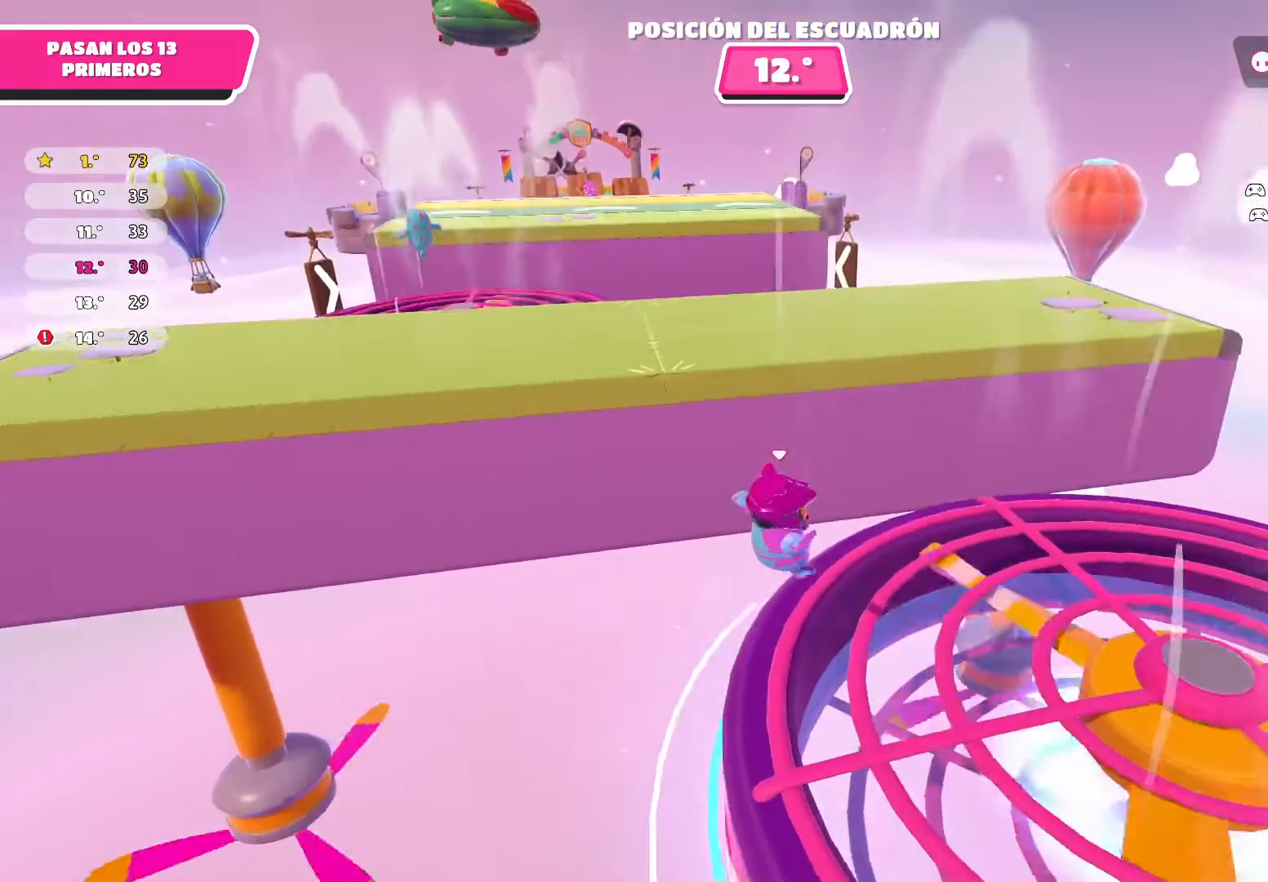
{"buttons": [], "left_stick": "right", "right_stick": "center", "events": []}
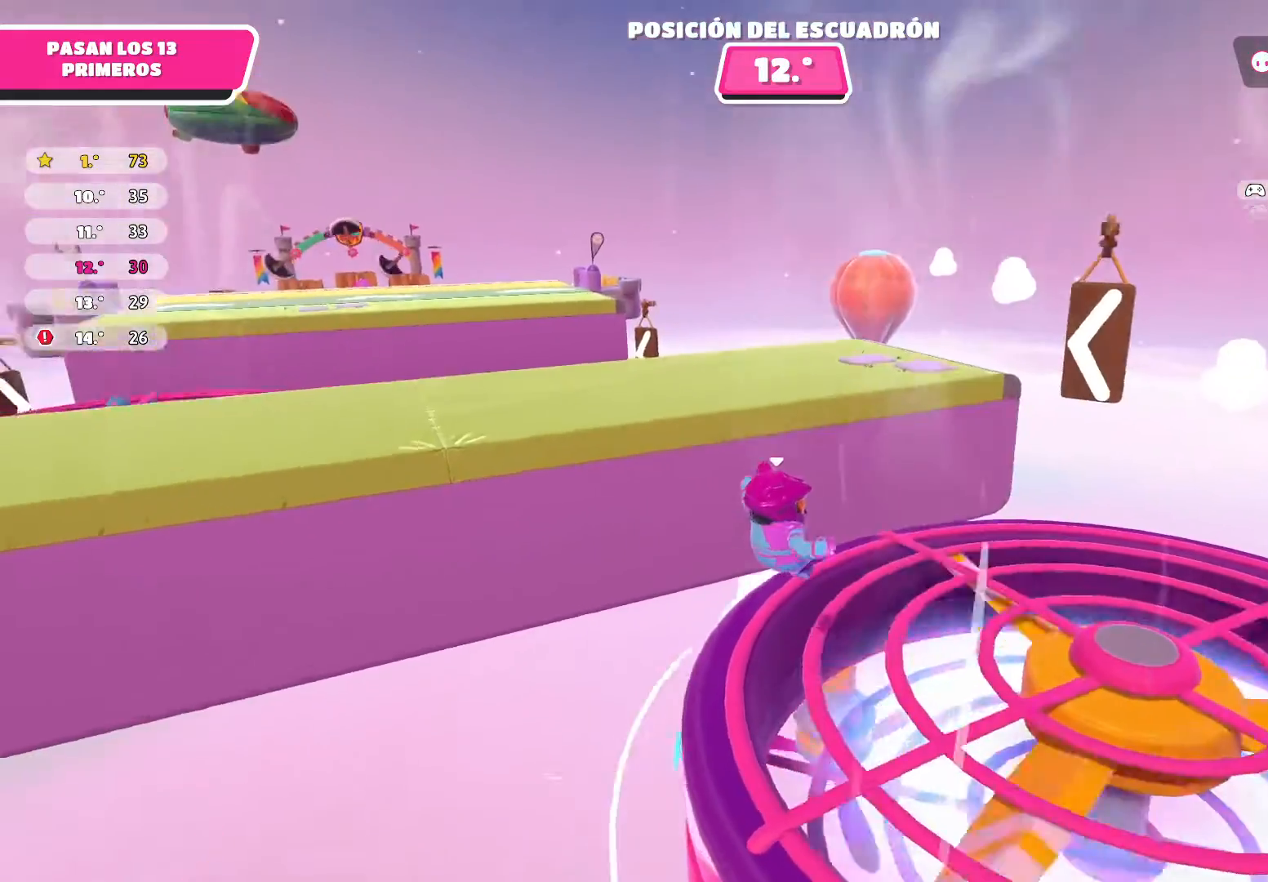
{"buttons": [], "left_stick": "up-left", "right_stick": "center", "events": [[66, "left_stick", "up"], [133, "left_stick", "up-left"]]}
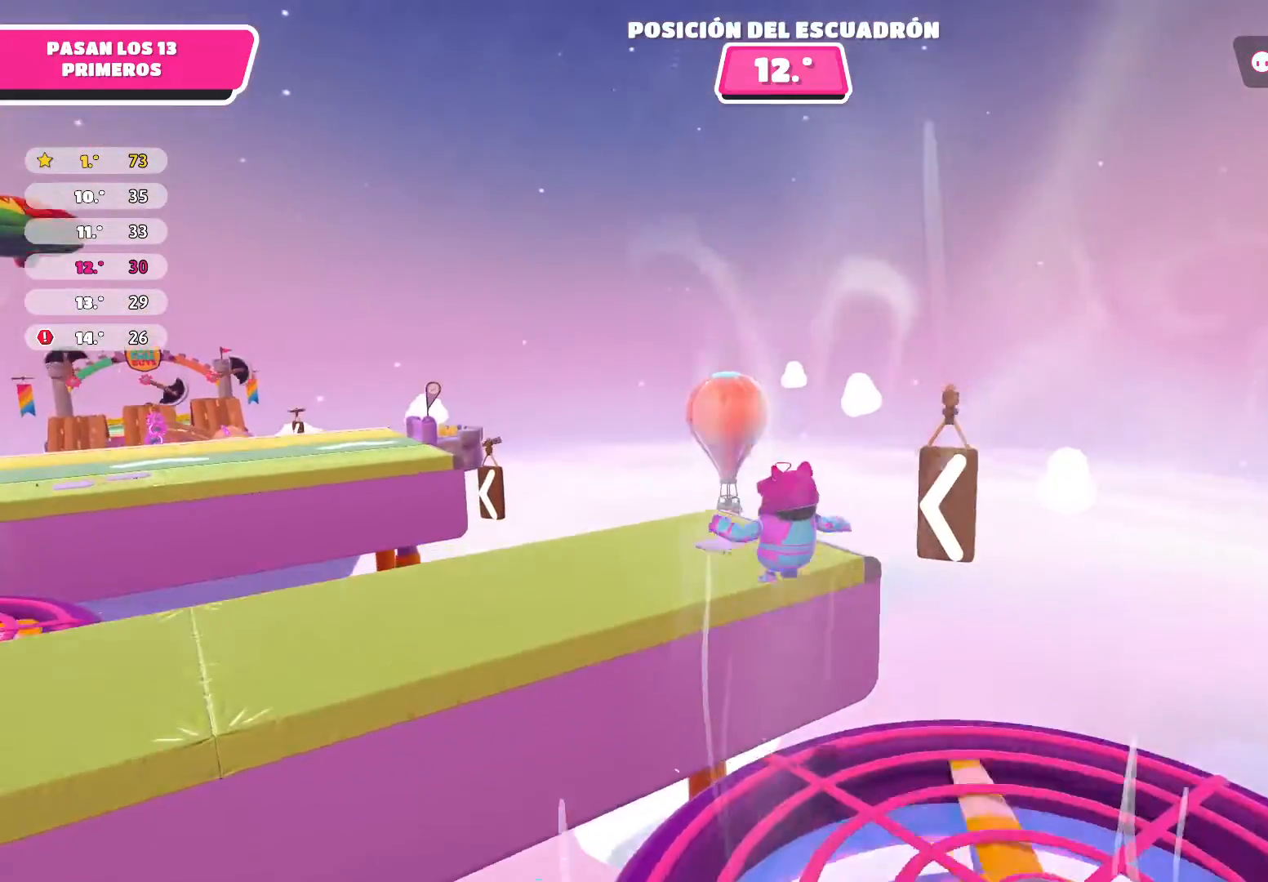
{"buttons": [], "left_stick": "up-left", "right_stick": "center", "events": []}
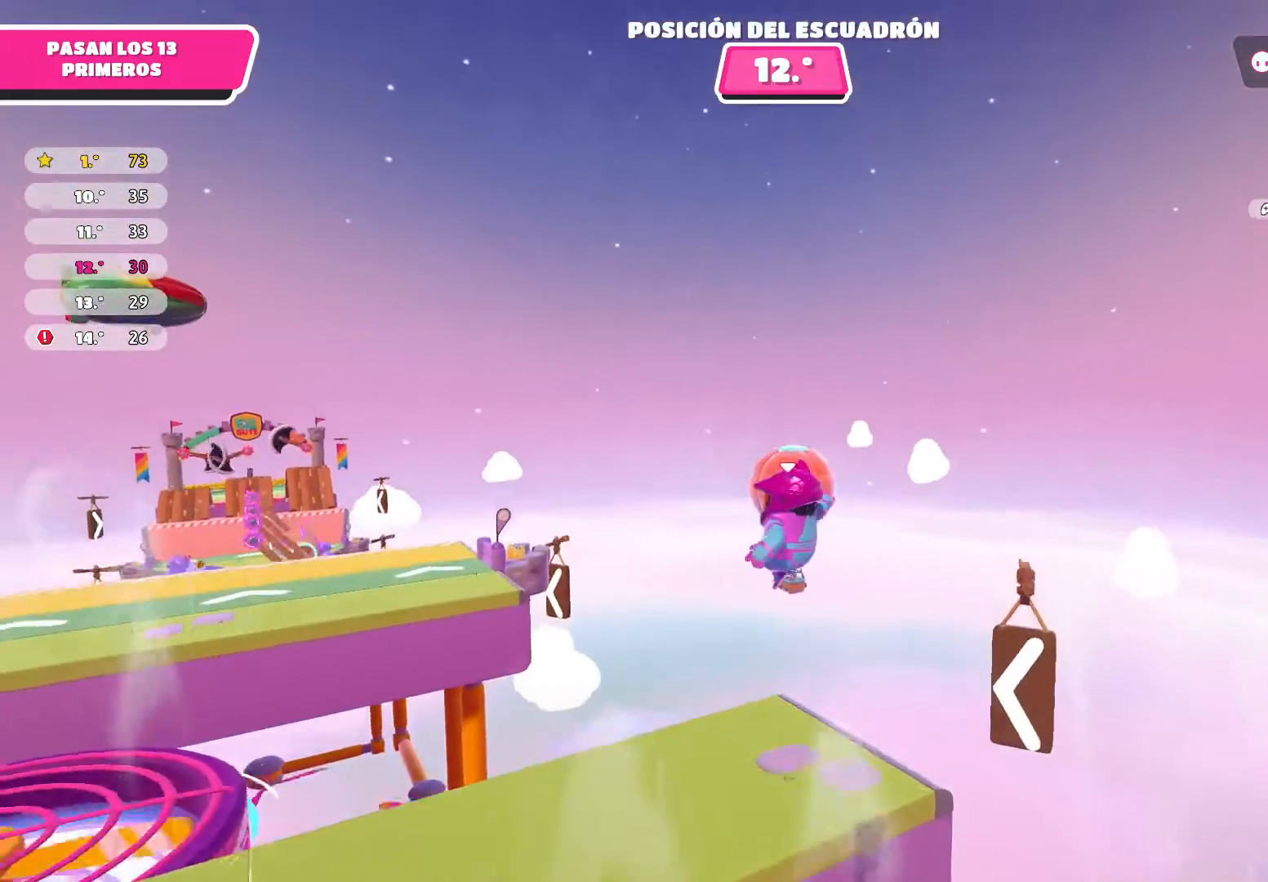
{"buttons": ["R2"], "left_stick": "up-left", "right_stick": "center", "events": [[467, "R2", "down"]]}
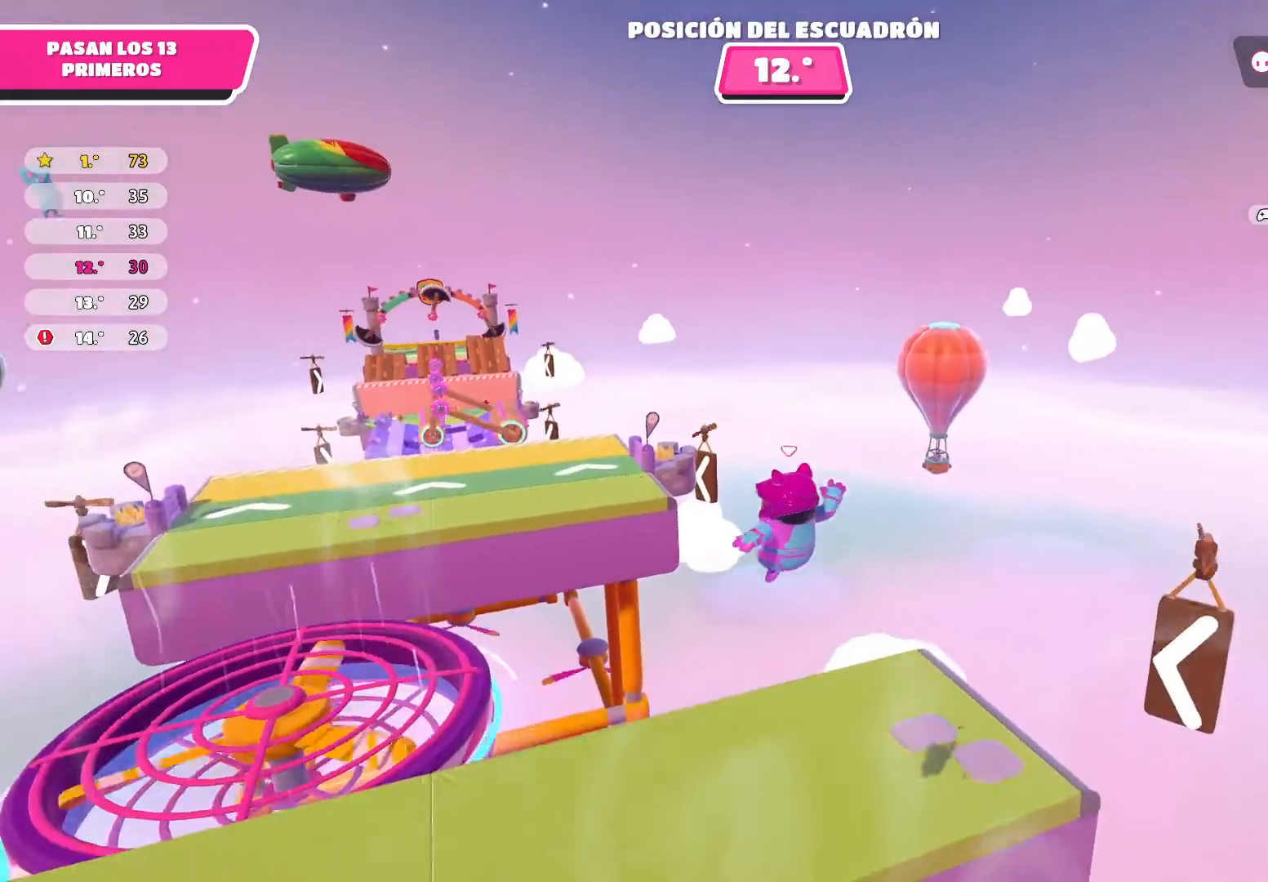
{"buttons": ["R2"], "left_stick": "up-left", "right_stick": "center", "events": []}
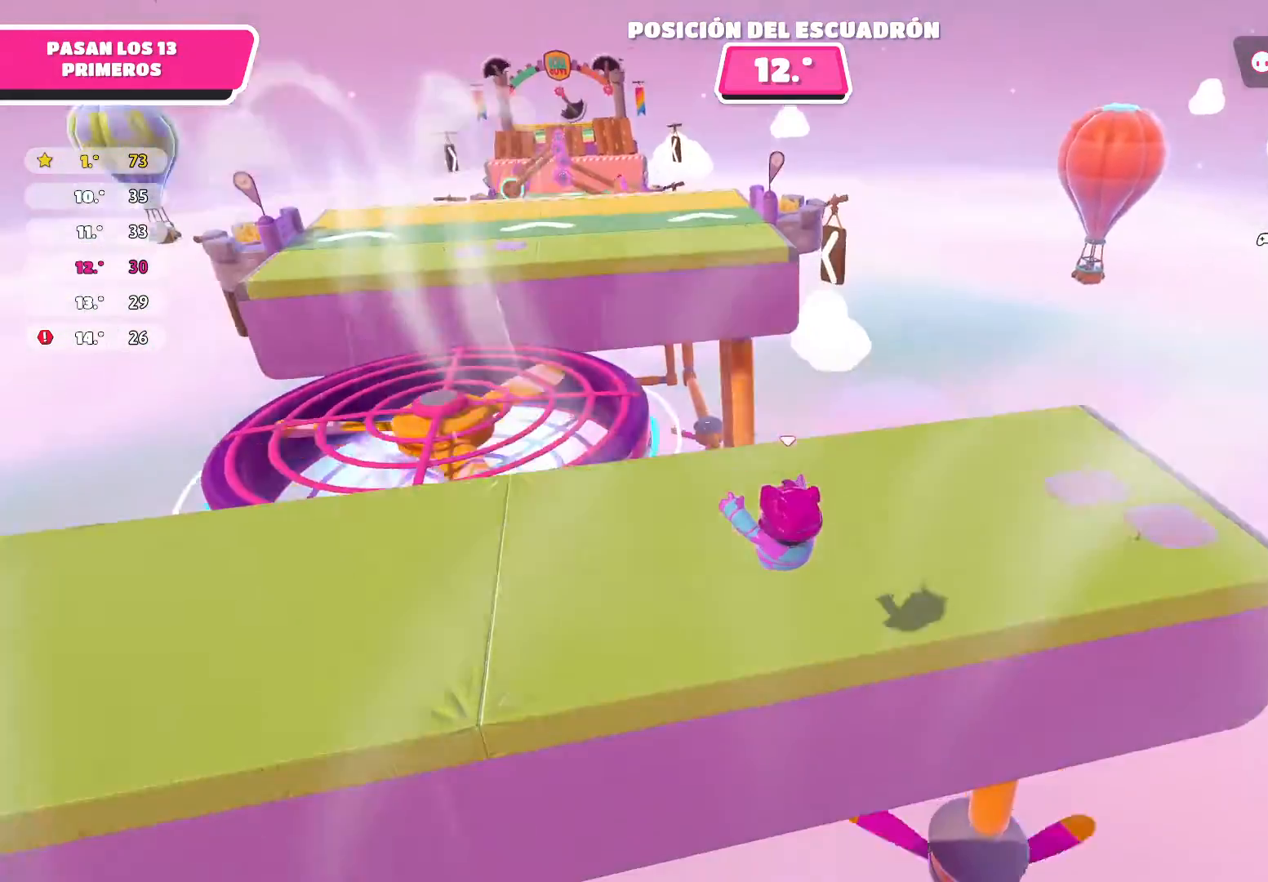
{"buttons": ["R2"], "left_stick": "up-left", "right_stick": "up-left", "events": [[200, "right_stick", "up-left"]]}
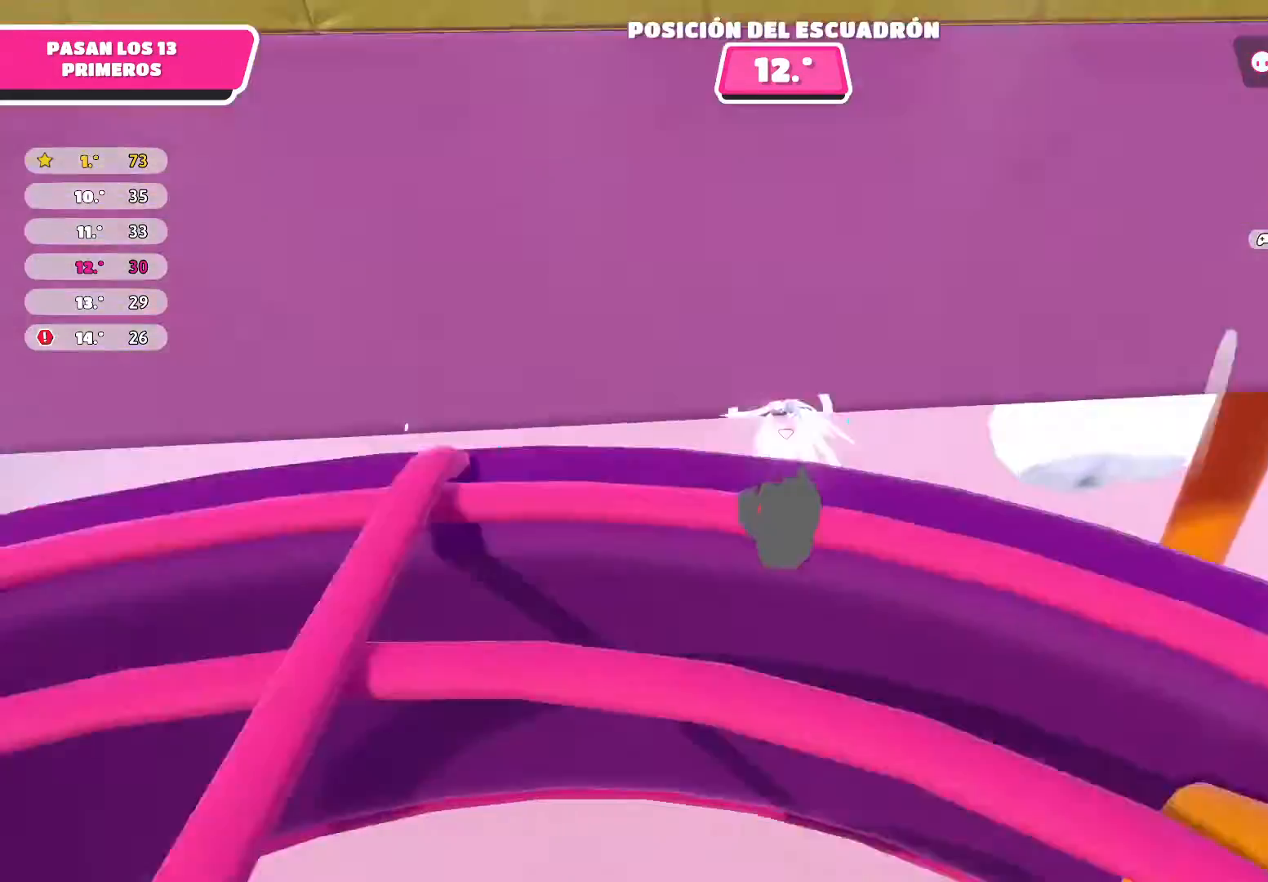
{"buttons": ["R2"], "left_stick": "up-left", "right_stick": "center", "events": [[300, "right_stick", "center"]]}
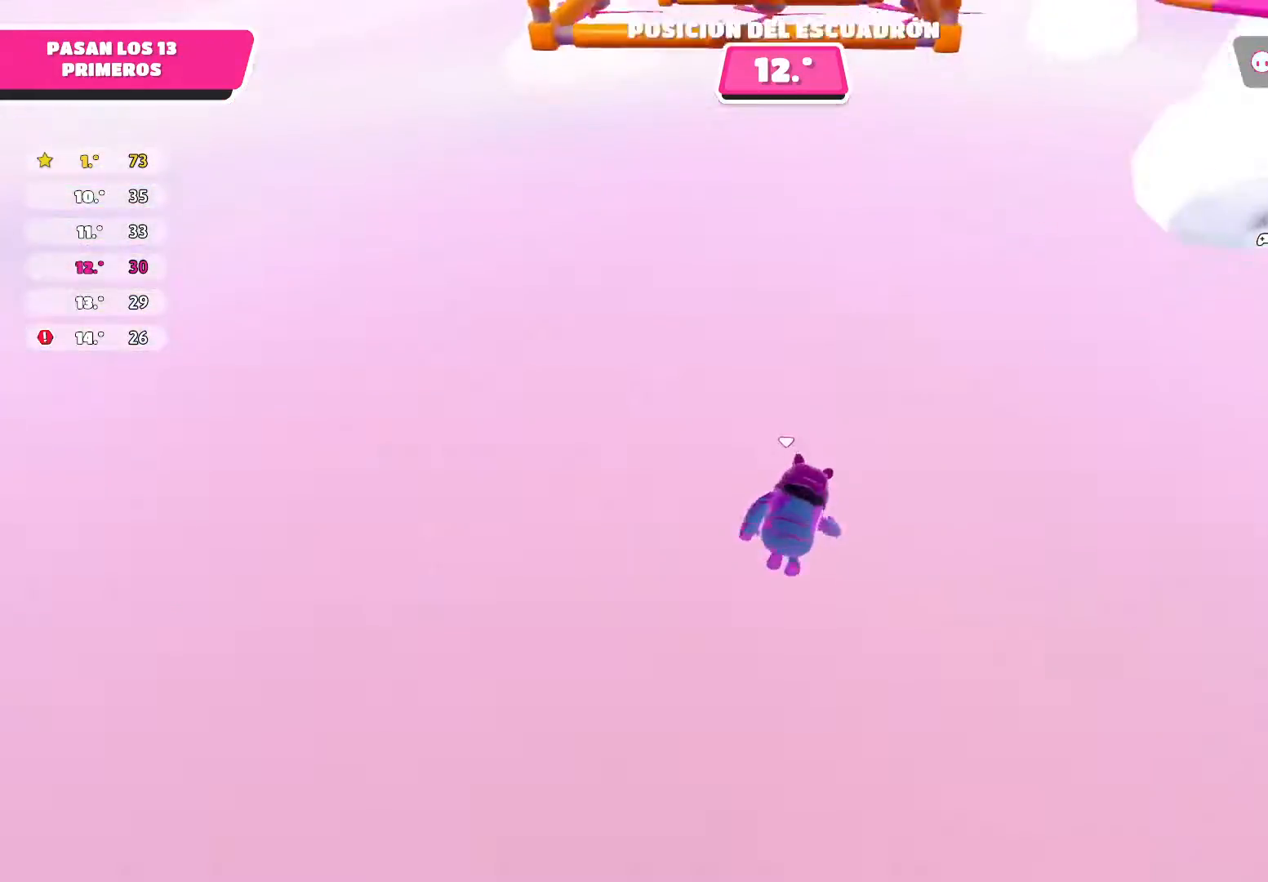
{"buttons": [], "left_stick": "center", "right_stick": "center", "events": [[267, "R2", "up"], [367, "left_stick", "center"]]}
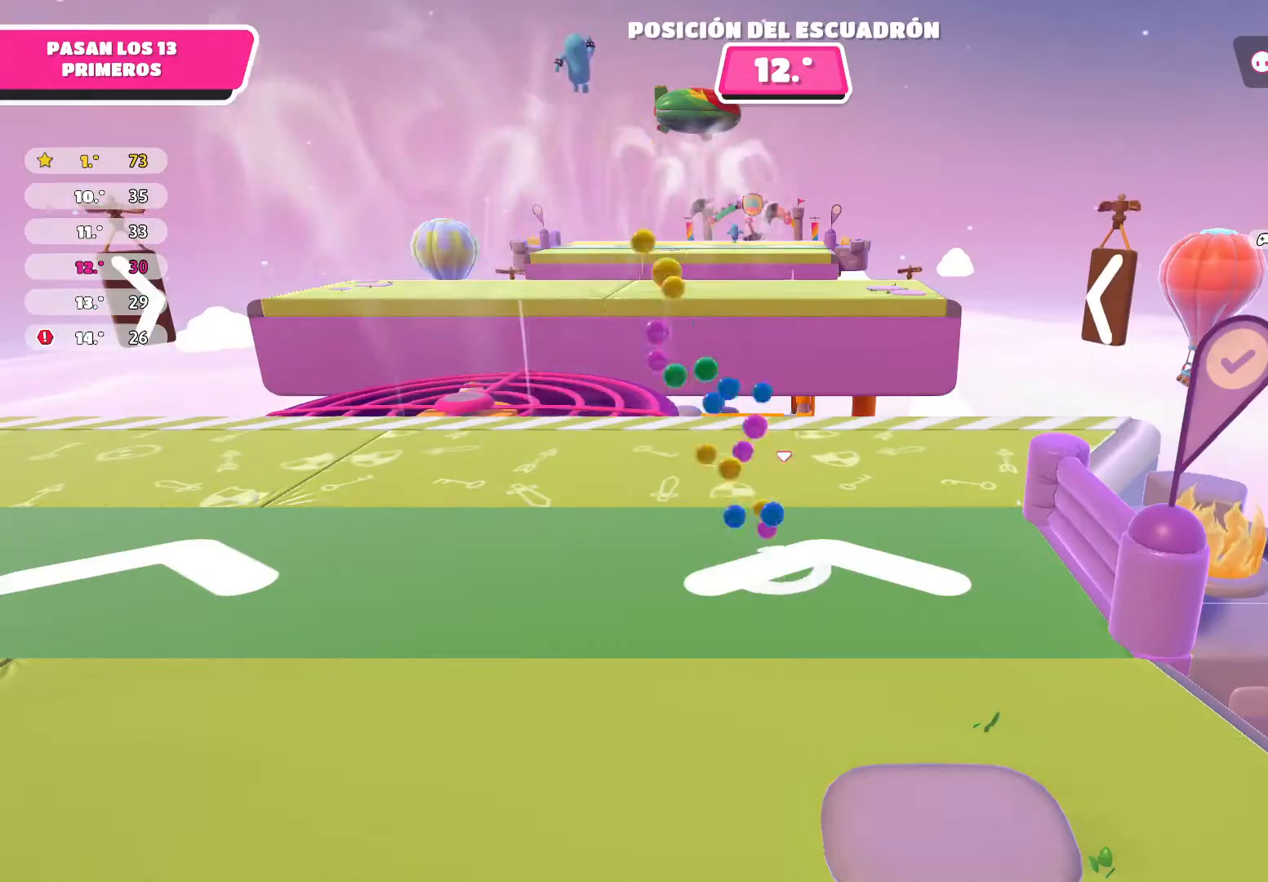
{"buttons": [], "left_stick": "up", "right_stick": "center", "events": [[33, "left_stick", "up"]]}
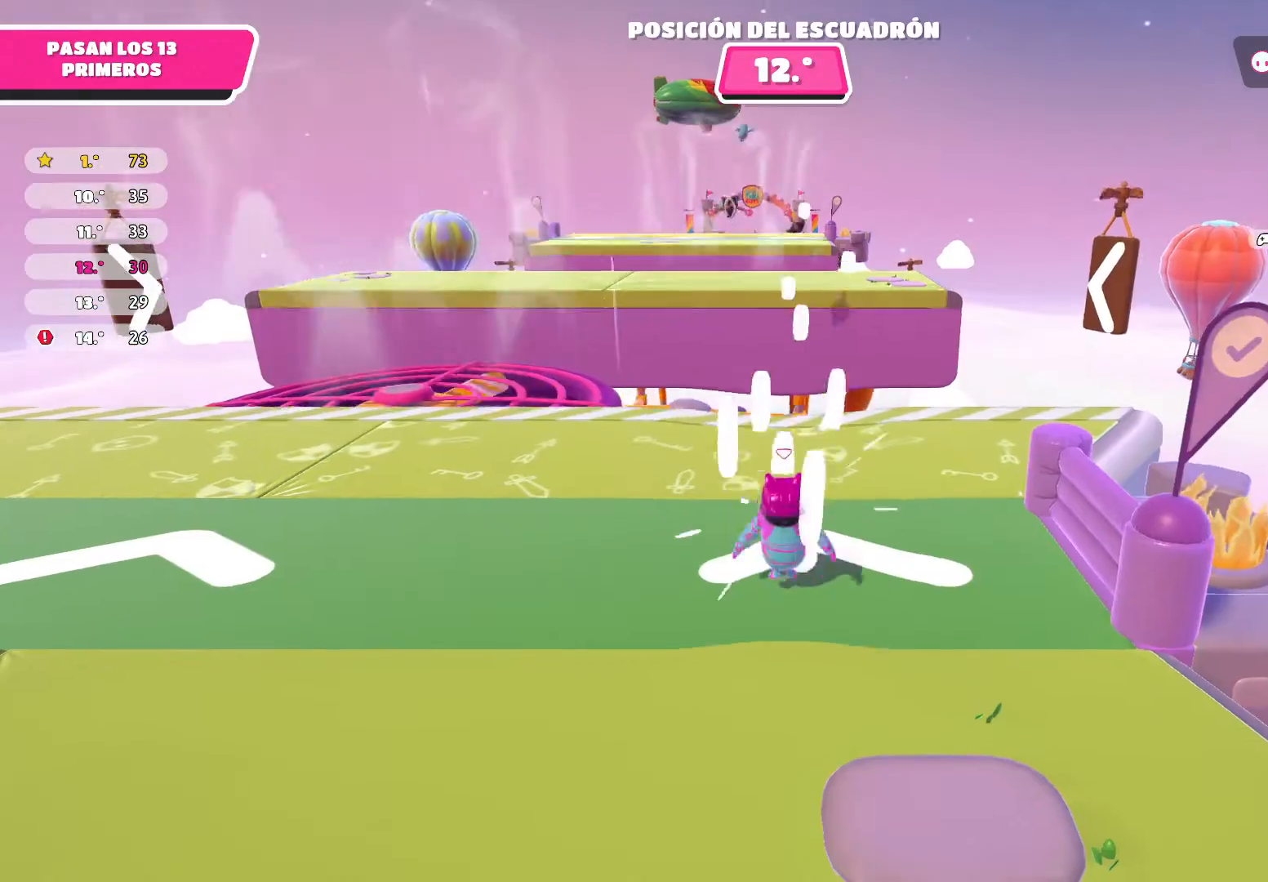
{"buttons": [], "left_stick": "up-left", "right_stick": "center", "events": [[33, "right_stick", "down-left"], [133, "left_stick", "up-left"], [300, "right_stick", "center"]]}
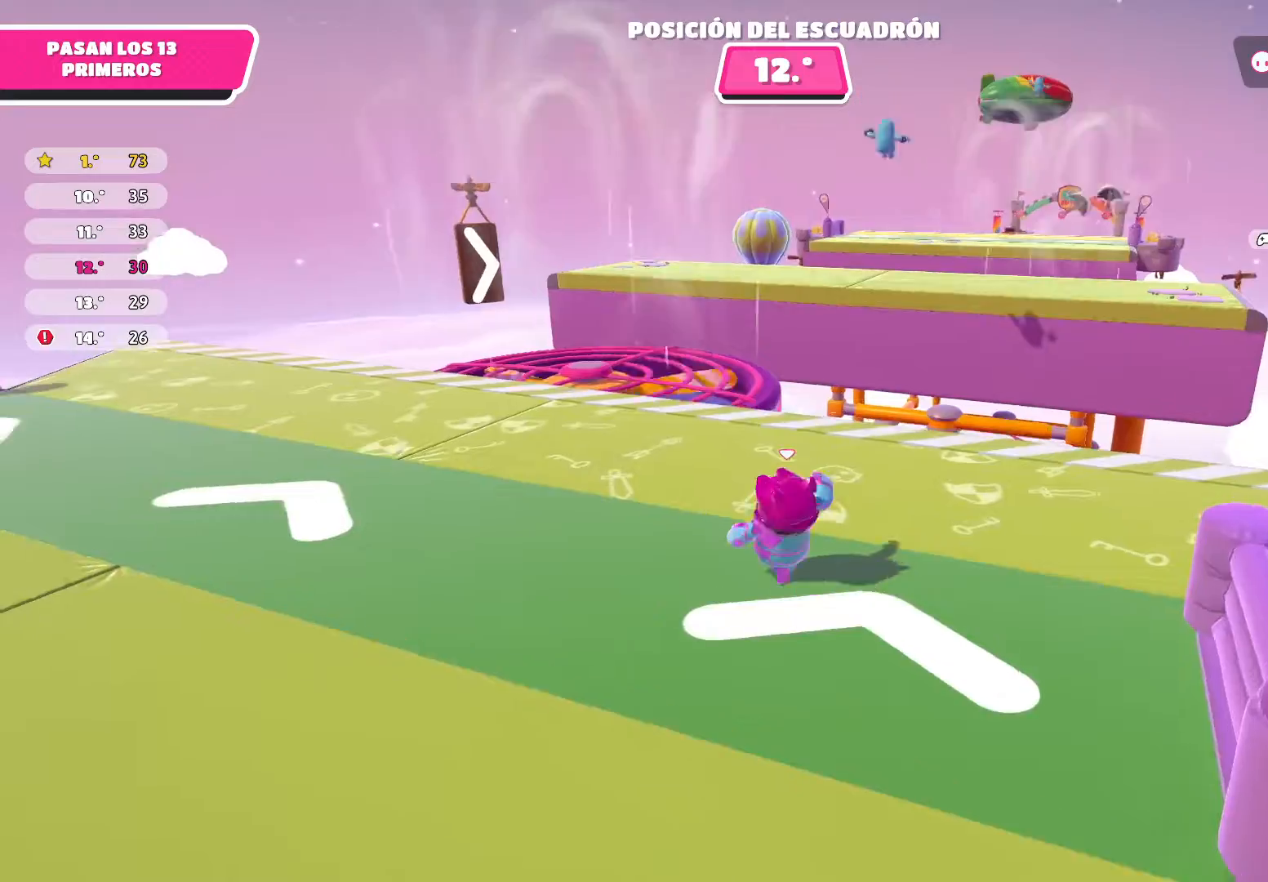
{"buttons": [], "left_stick": "up", "right_stick": "down-right", "events": [[200, "left_stick", "up"], [367, "right_stick", "down-right"]]}
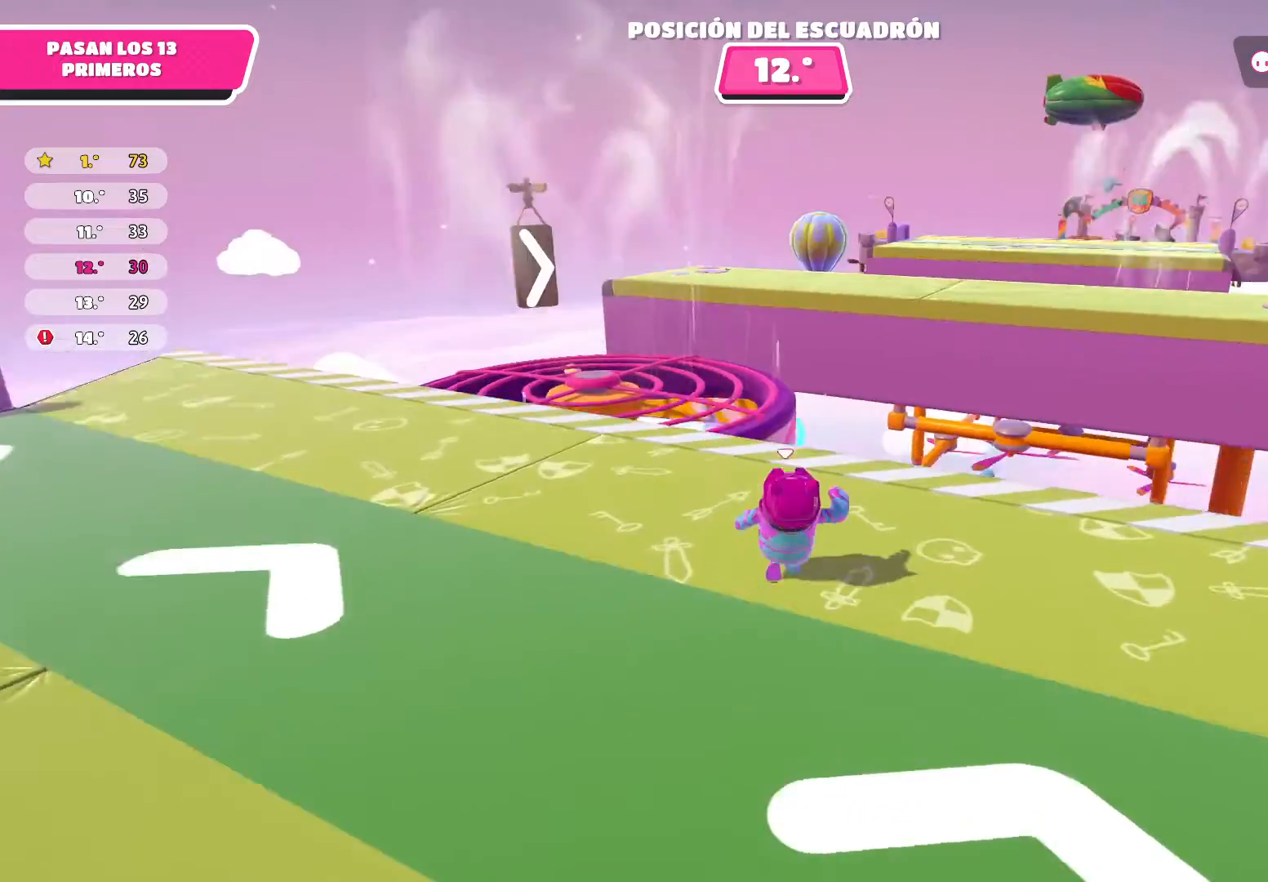
{"buttons": [], "left_stick": "up-left", "right_stick": "center", "events": [[33, "left_stick", "up-left"], [100, "right_stick", "center"]]}
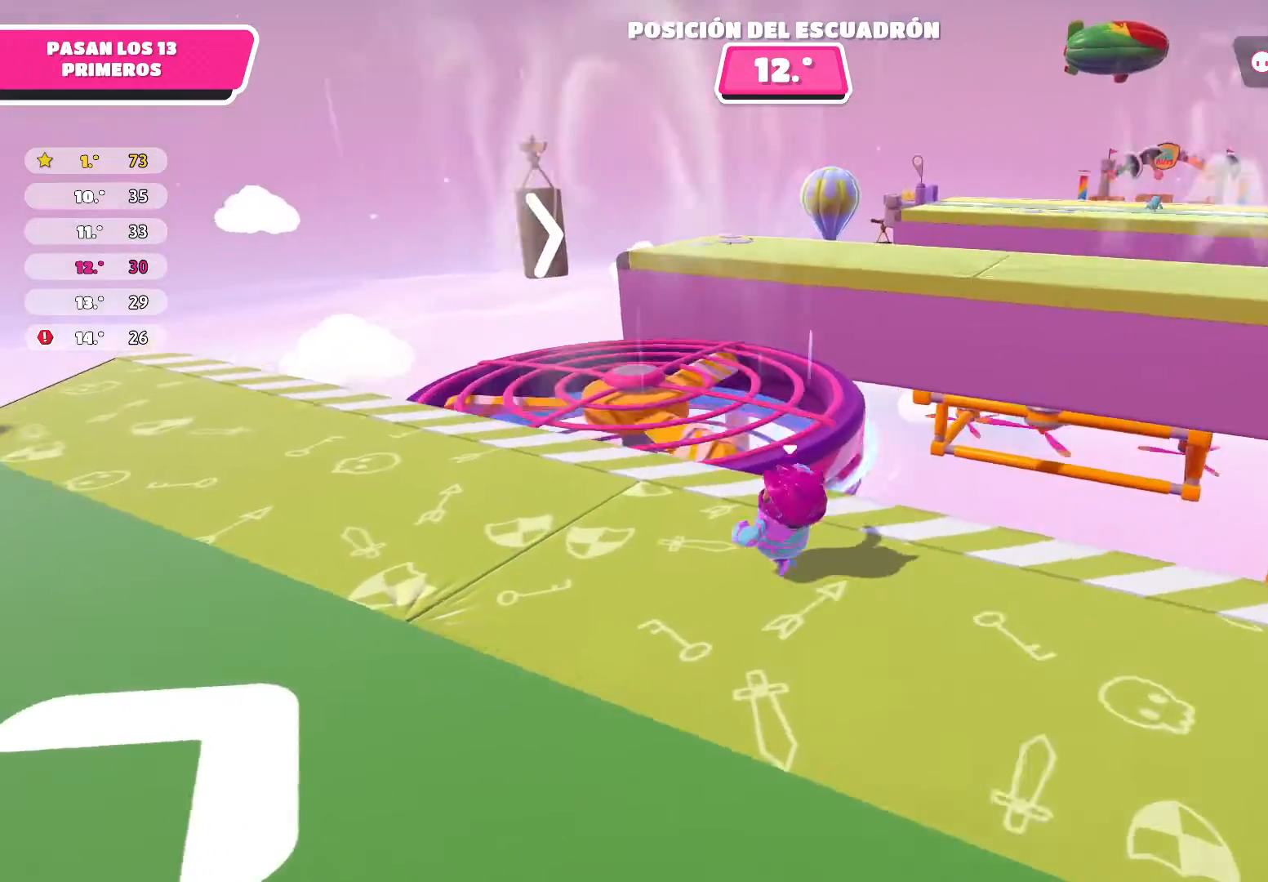
{"buttons": ["A"], "left_stick": "up-right", "right_stick": "center", "events": [[100, "left_stick", "up"], [300, "left_stick", "up-right"], [400, "A", "down"]]}
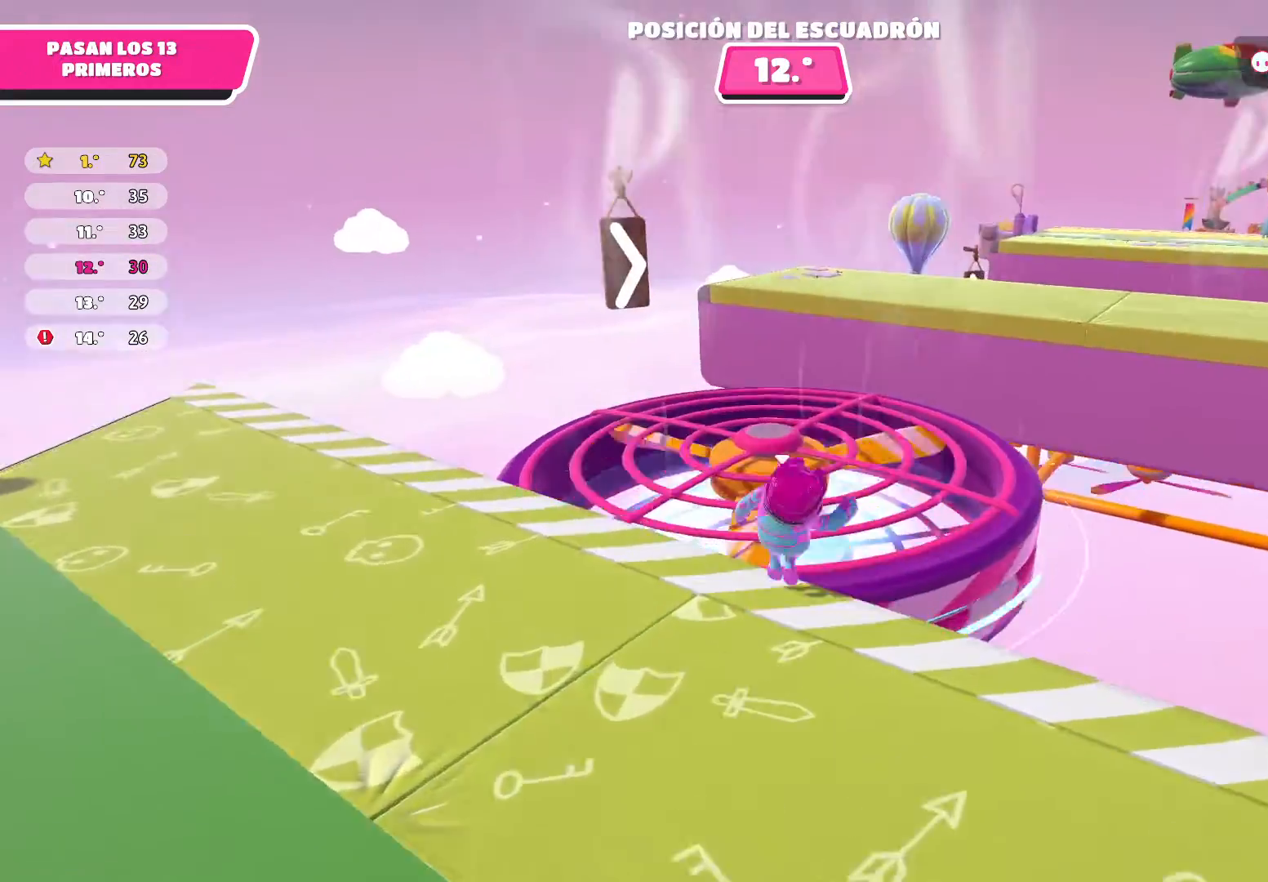
{"buttons": [], "left_stick": "up-right", "right_stick": "right", "events": [[66, "A", "up"], [233, "right_stick", "right"]]}
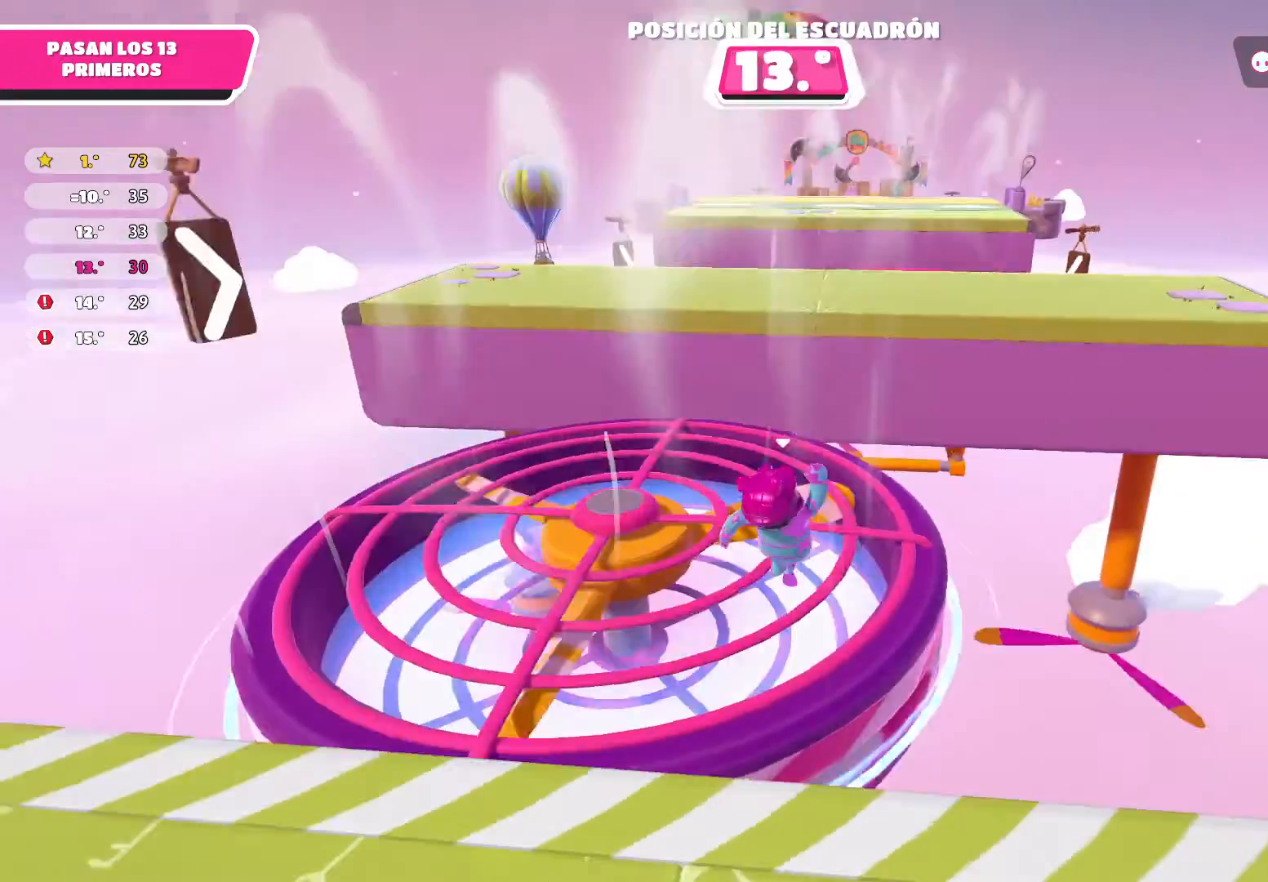
{"buttons": [], "left_stick": "up-left", "right_stick": "center", "events": [[67, "left_stick", "up-left"], [67, "right_stick", "center"]]}
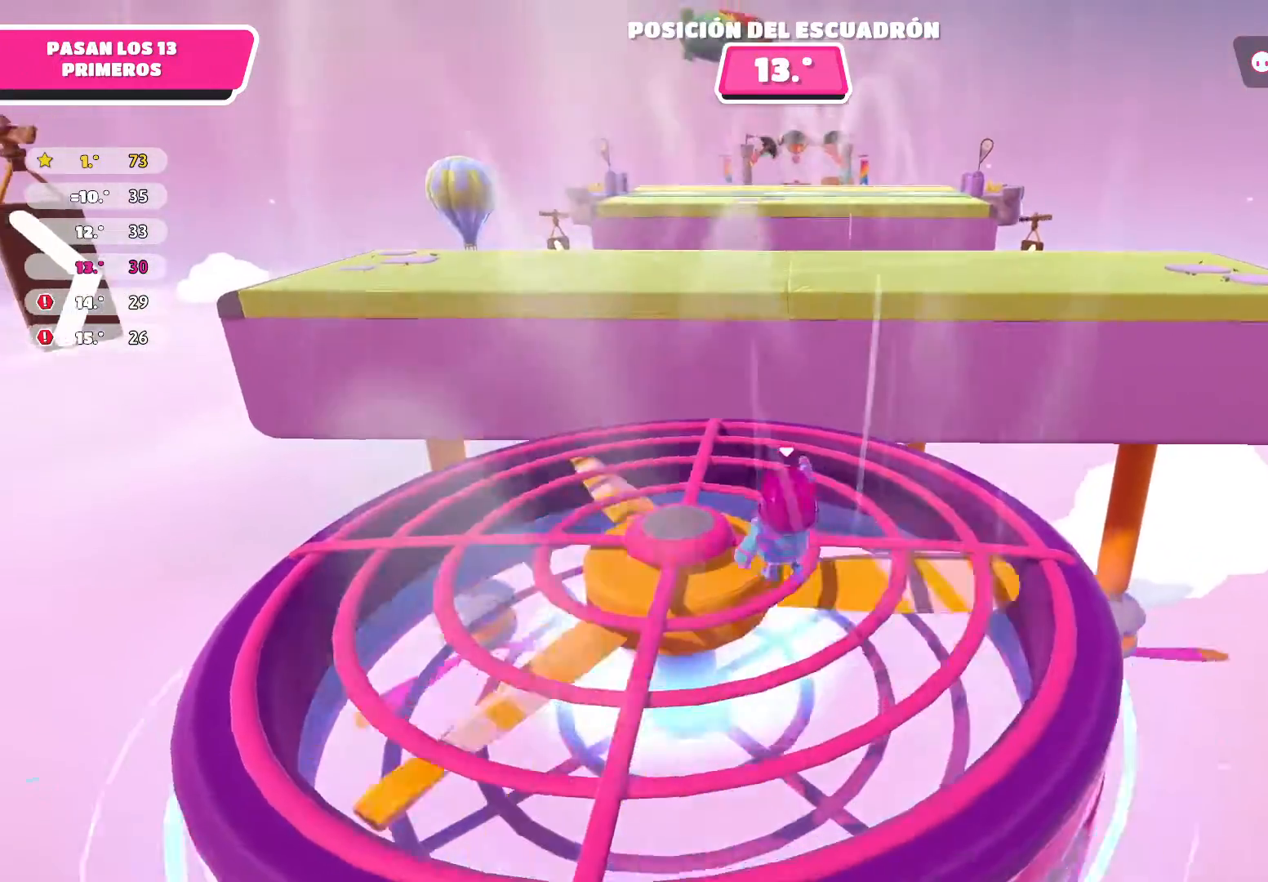
{"buttons": [], "left_stick": "up", "right_stick": "center", "events": [[66, "left_stick", "up"]]}
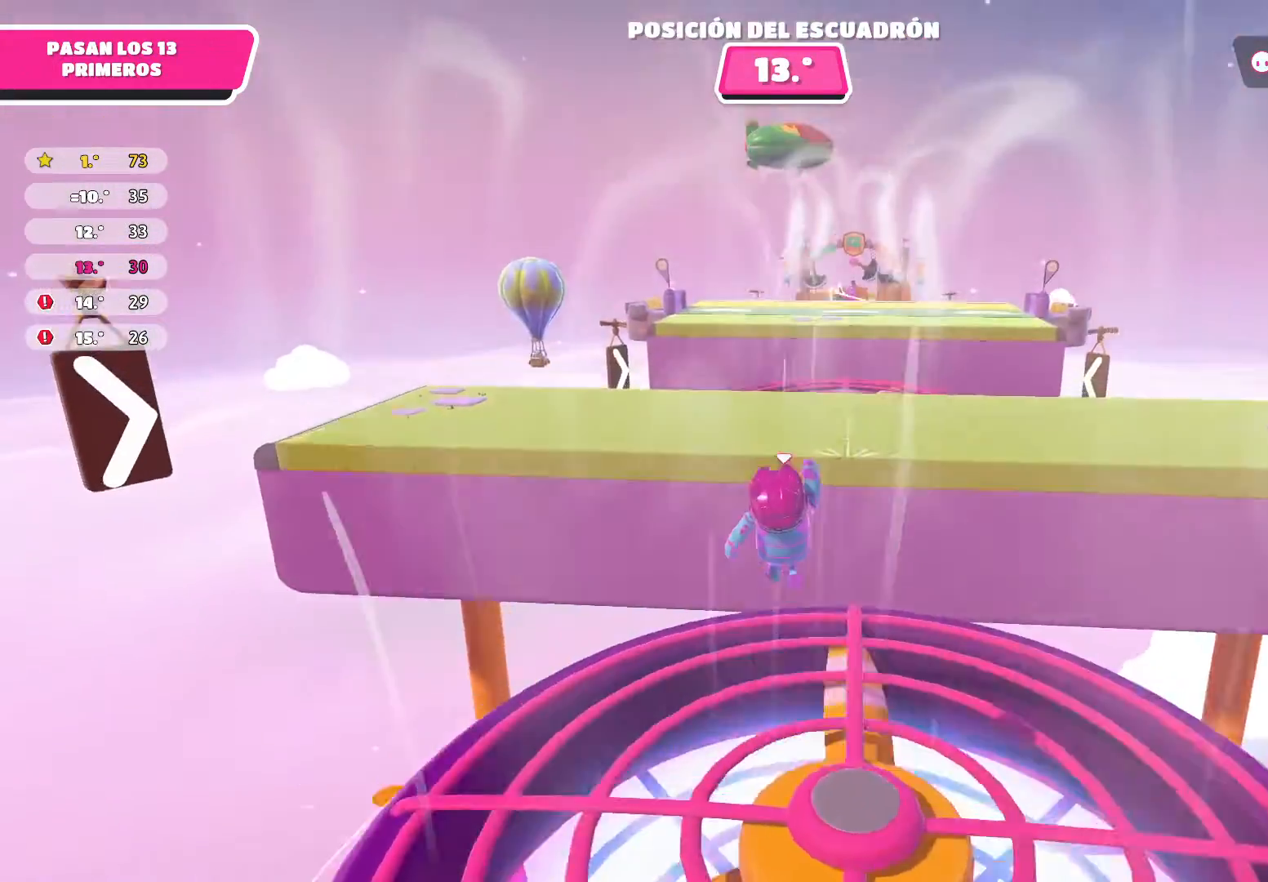
{"buttons": [], "left_stick": "up", "right_stick": "center", "events": [[33, "left_stick", "up-right"], [367, "left_stick", "up"]]}
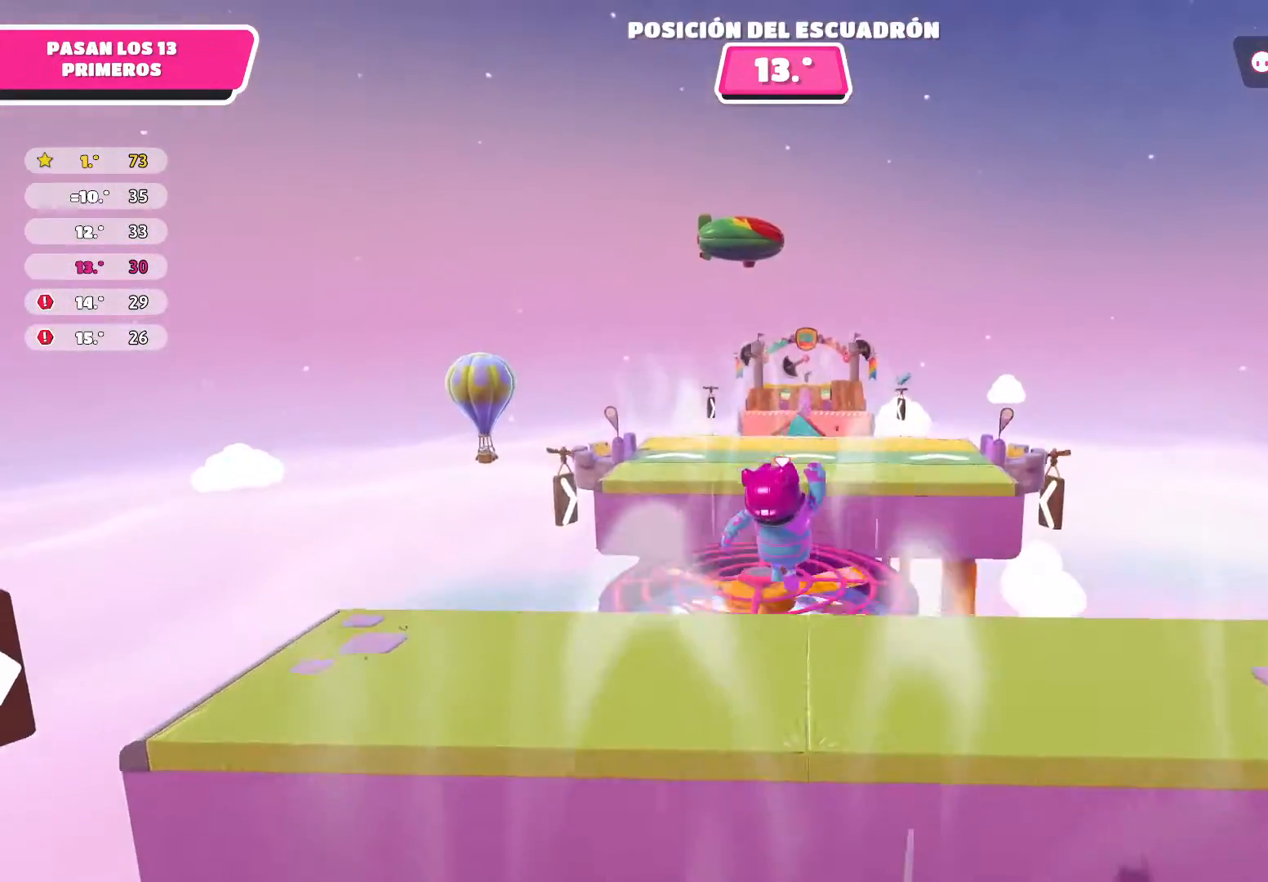
{"buttons": ["R2"], "left_stick": "up", "right_stick": "center", "events": [[300, "R2", "down"]]}
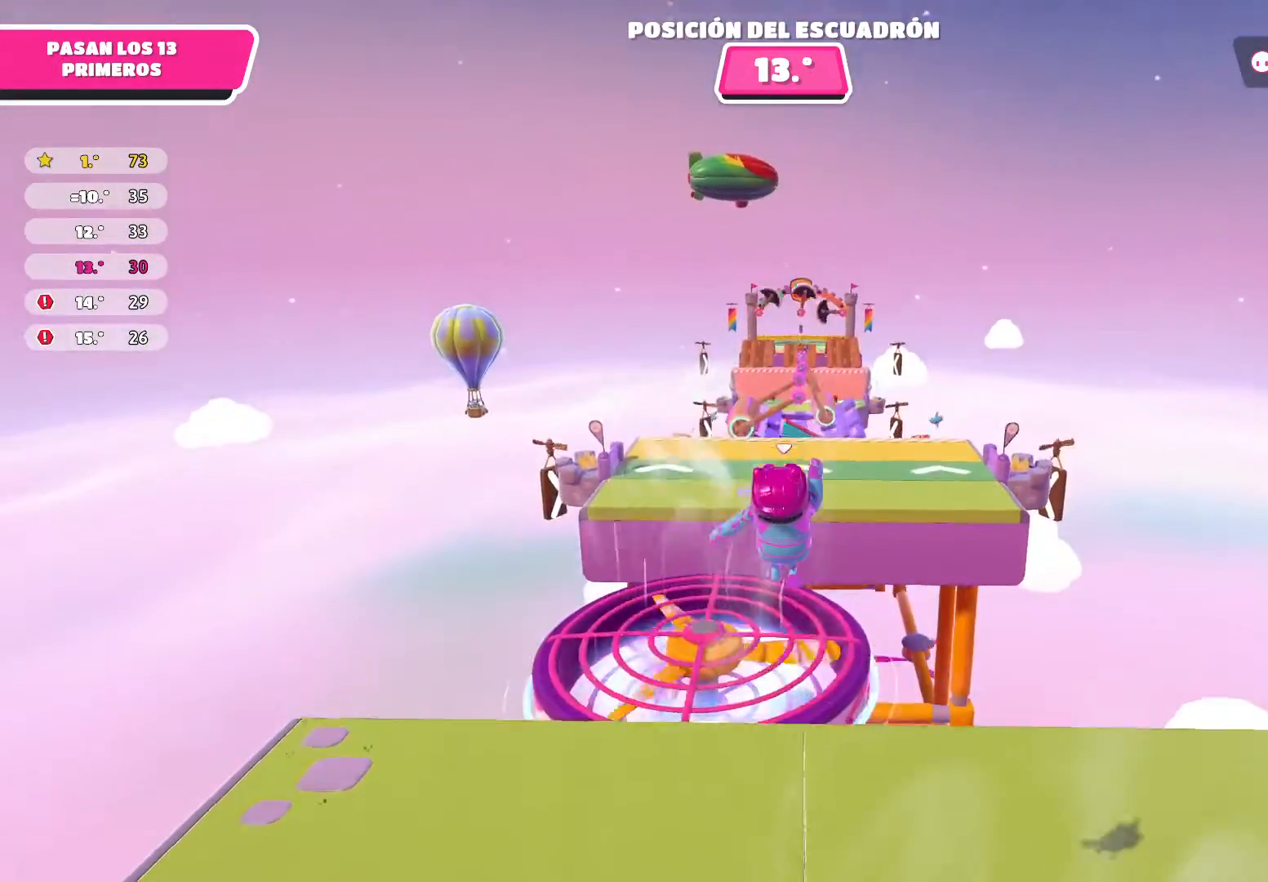
{"buttons": ["R2"], "left_stick": "up", "right_stick": "center", "events": []}